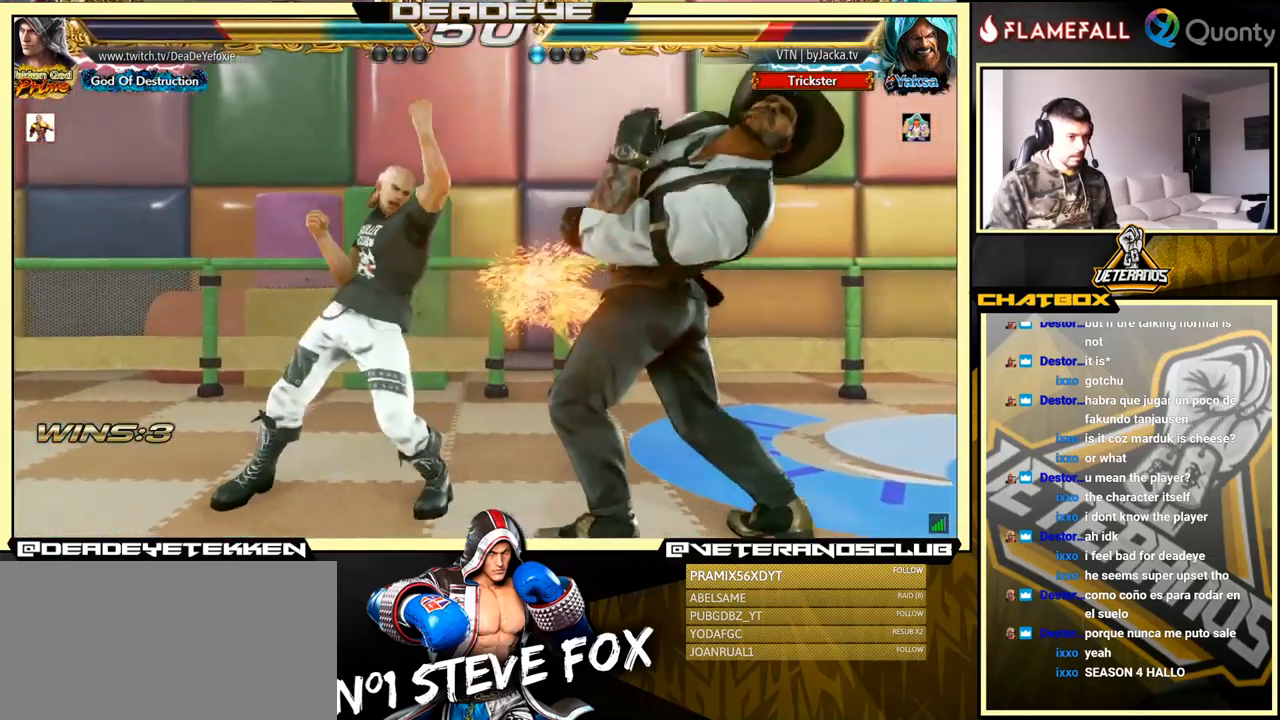
Gameplay with a controller (arcade stick); each line is a JSON object with the inputs held at the frame after it. "events" lists button and stick changes between this image and that frame as [ms after this image, input, new state], when the widget could be followed in between. Not read: L3 R3.
{"buttons": [], "left_stick": "down-right", "events": [[500, "left_stick", "down-right"]]}
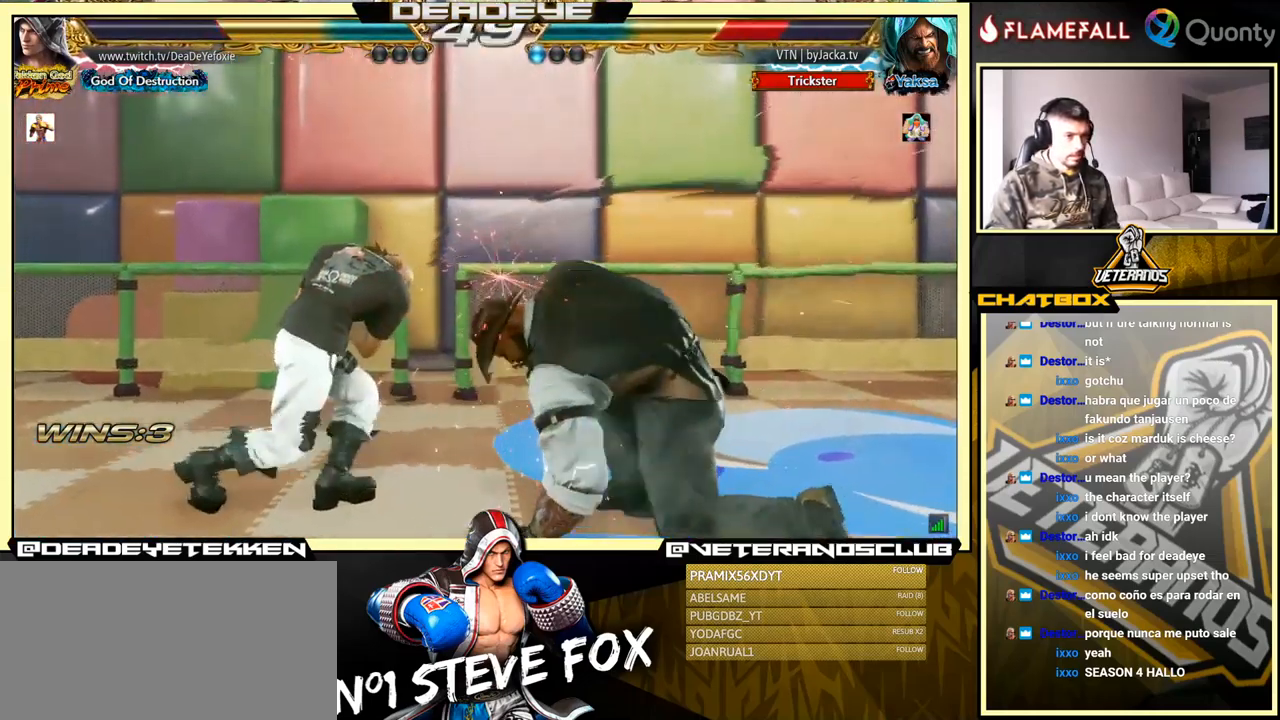
{"buttons": [], "left_stick": "center", "events": [[67, "TRIANGLE", "down"], [167, "TRIANGLE", "up"], [183, "CROSS", "down"], [383, "CROSS", "up"], [483, "left_stick", "center"]]}
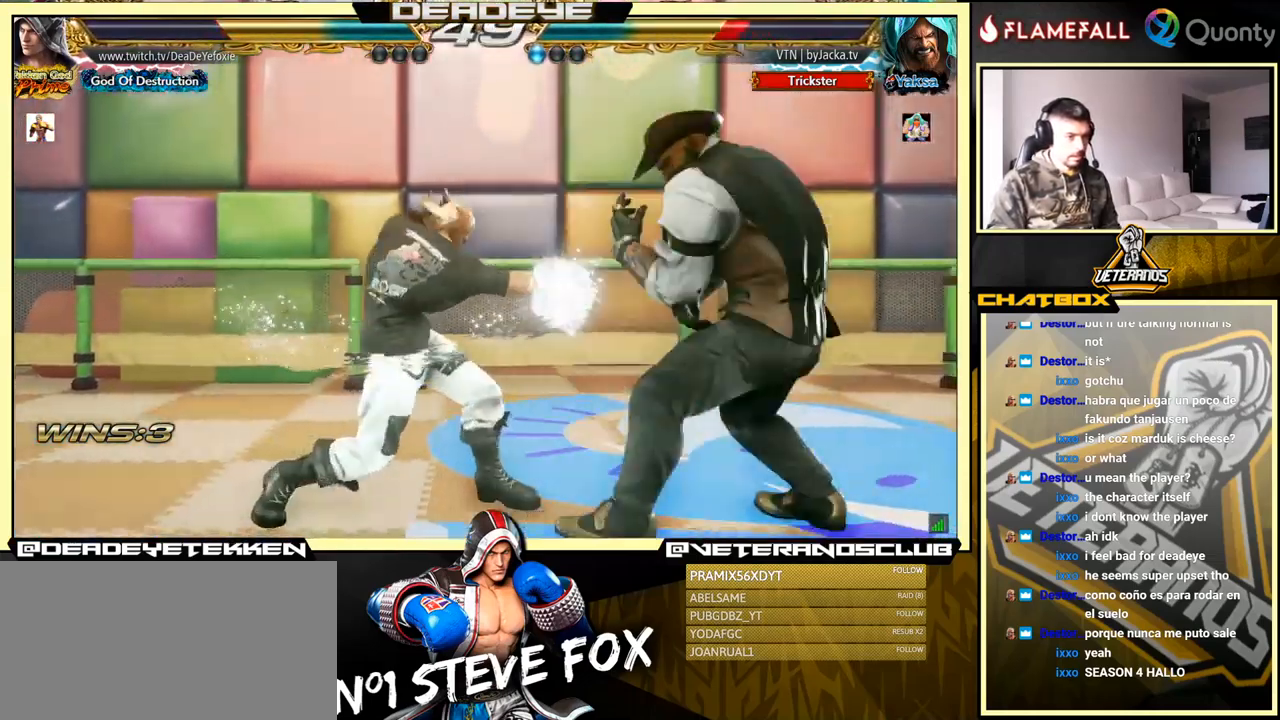
{"buttons": [], "left_stick": "center", "events": [[83, "left_stick", "down-left"], [400, "left_stick", "center"]]}
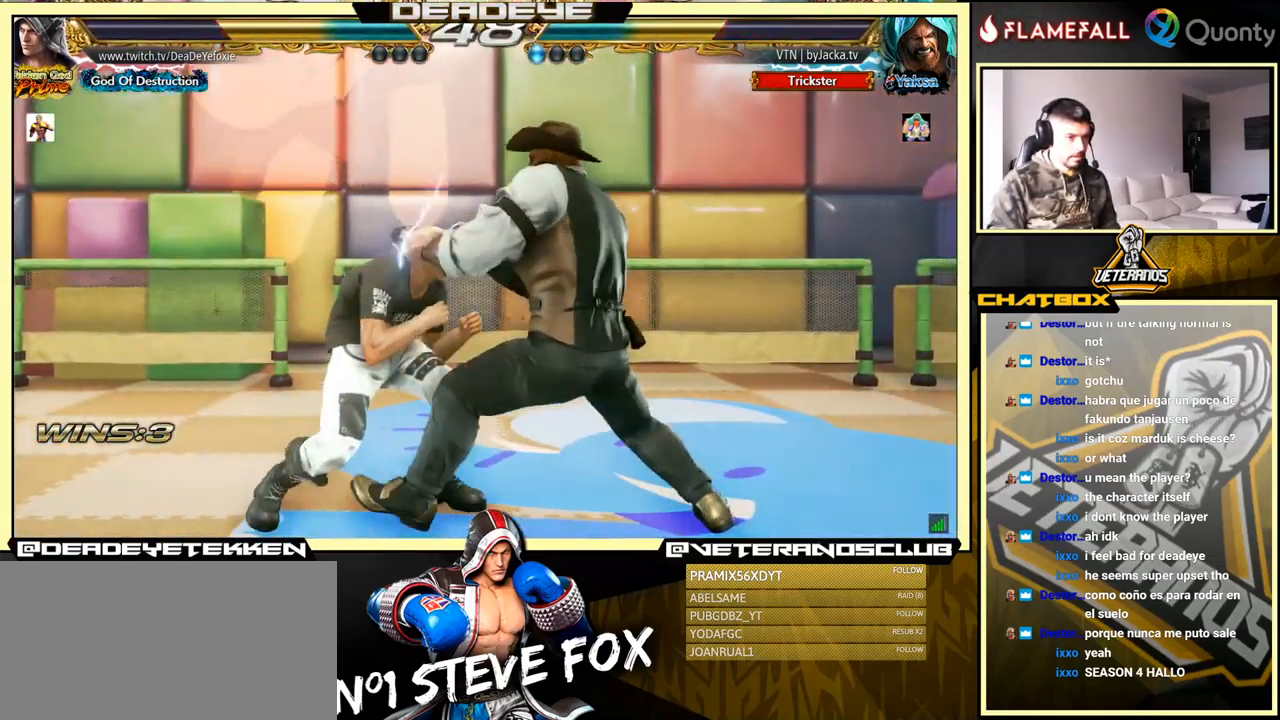
{"buttons": [], "left_stick": "right", "events": [[450, "left_stick", "right"]]}
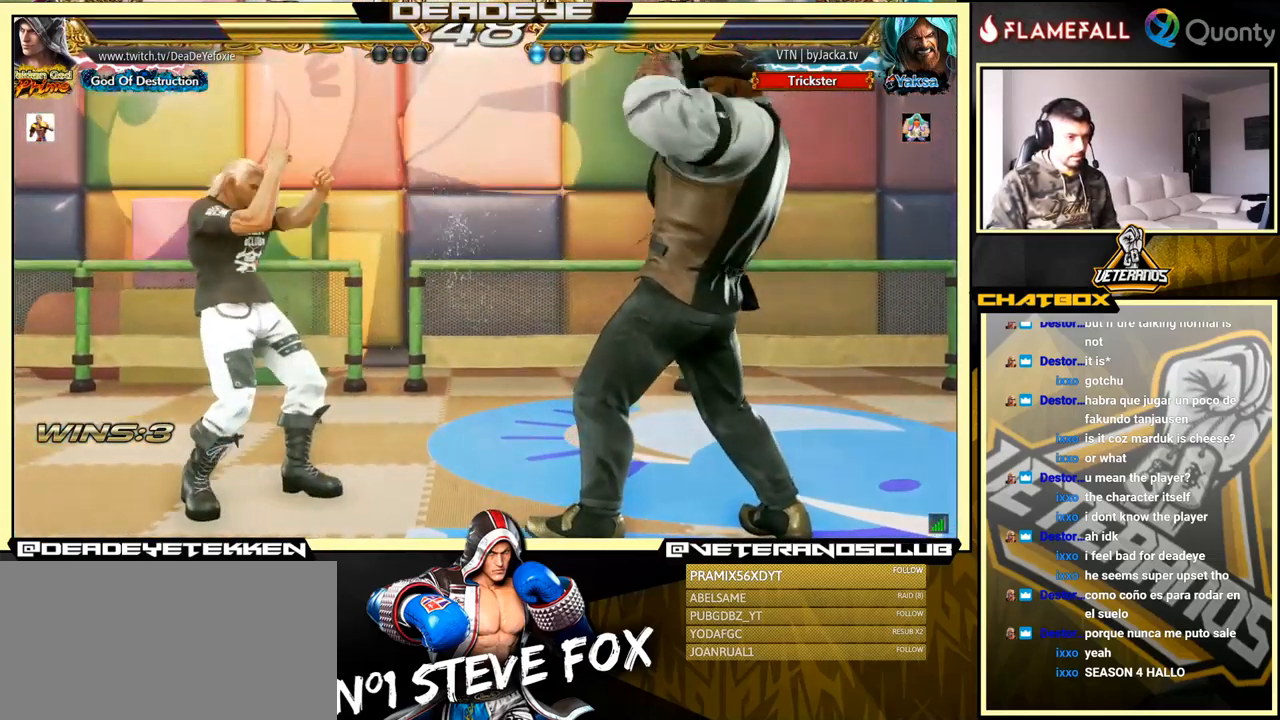
{"buttons": [], "left_stick": "left", "events": [[34, "left_stick", "center"], [84, "left_stick", "right"], [184, "left_stick", "left"], [217, "SQUARE", "down"], [350, "SQUARE", "up"]]}
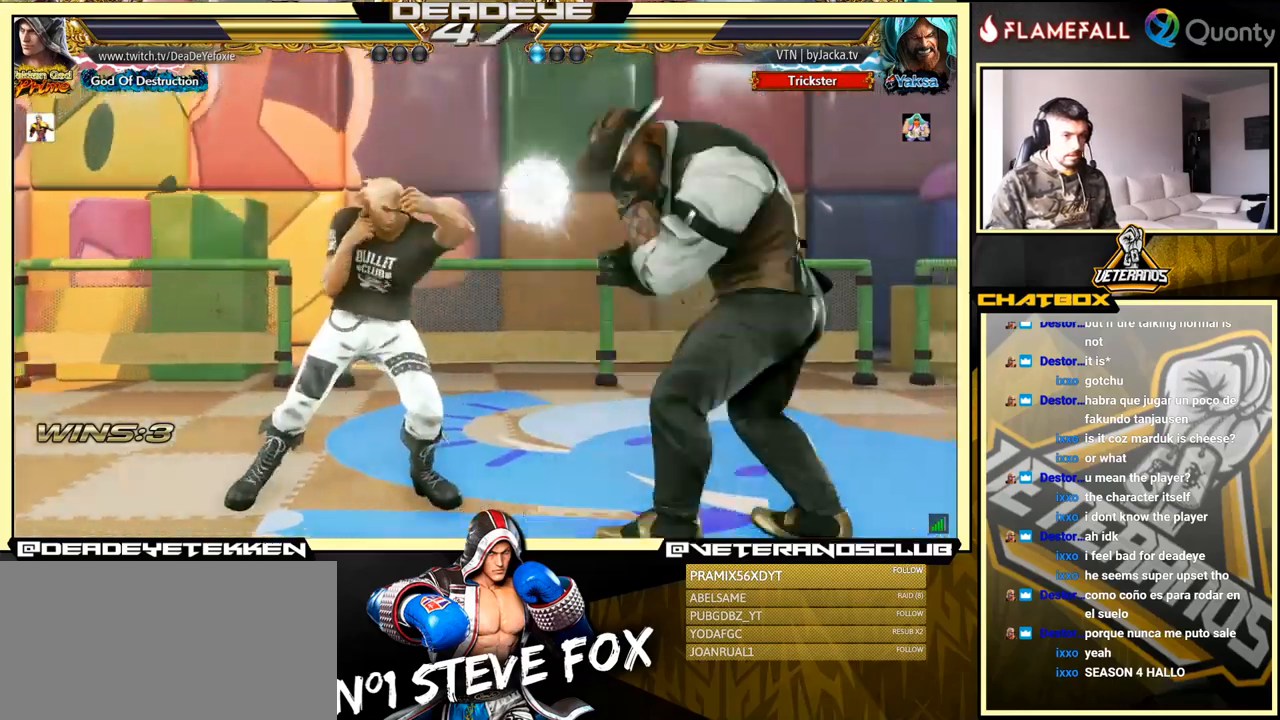
{"buttons": [], "left_stick": "left", "events": [[84, "left_stick", "center"], [167, "TRIANGLE", "down"], [217, "TRIANGLE", "up"], [334, "left_stick", "left"]]}
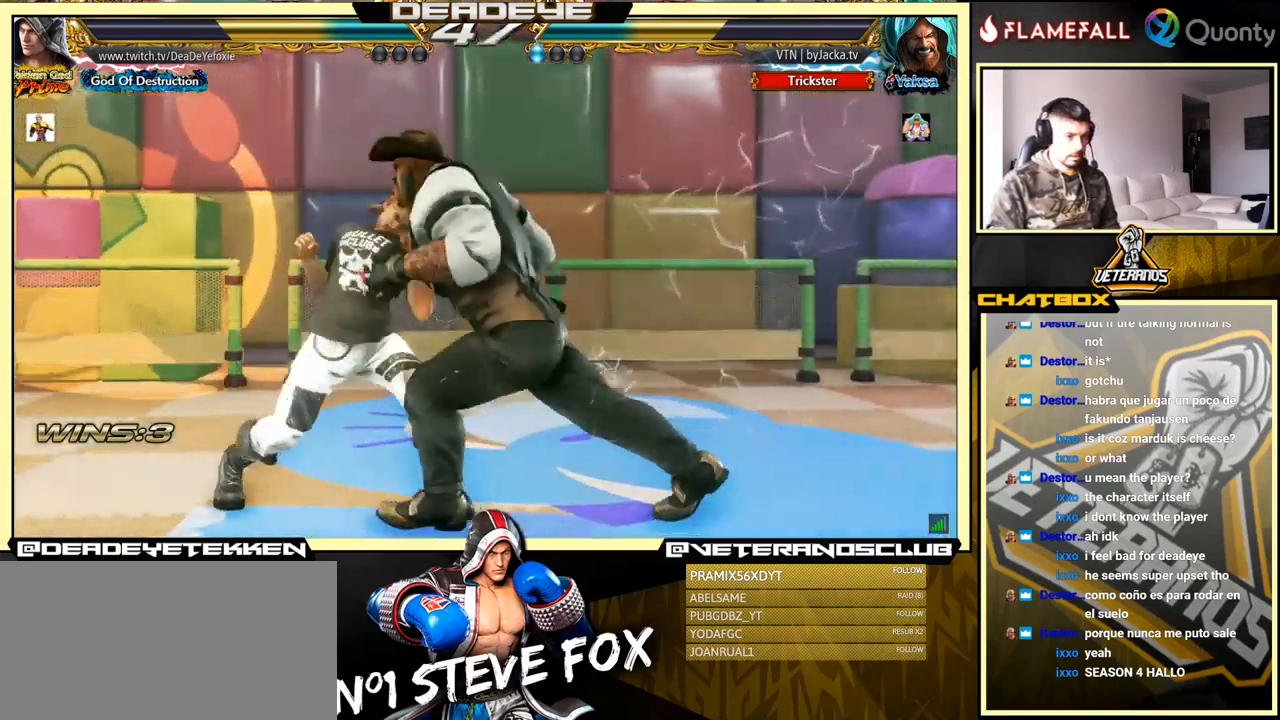
{"buttons": [], "left_stick": "center", "events": [[50, "left_stick", "center"]]}
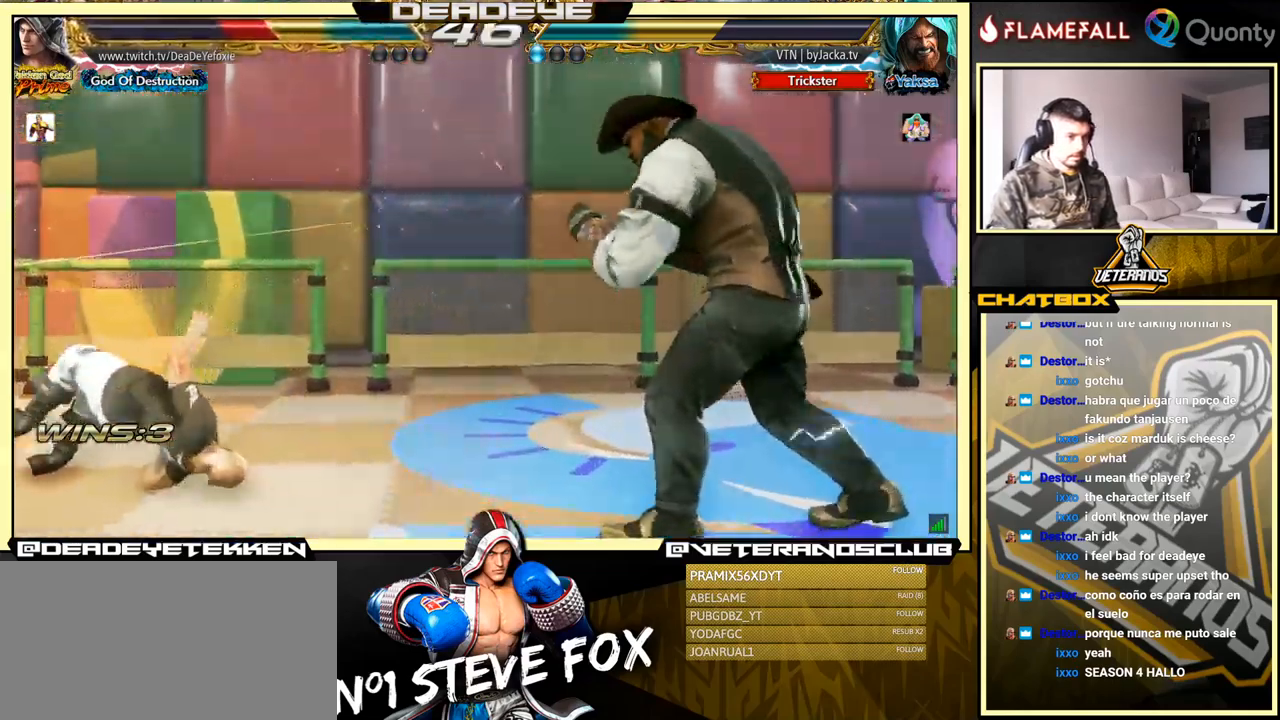
{"buttons": ["SQUARE"], "left_stick": "center", "events": [[200, "SQUARE", "down"], [250, "SQUARE", "up"], [317, "SQUARE", "down"], [367, "SQUARE", "up"], [384, "SQUARE", "down"], [417, "SQUARE", "up"], [467, "SQUARE", "down"]]}
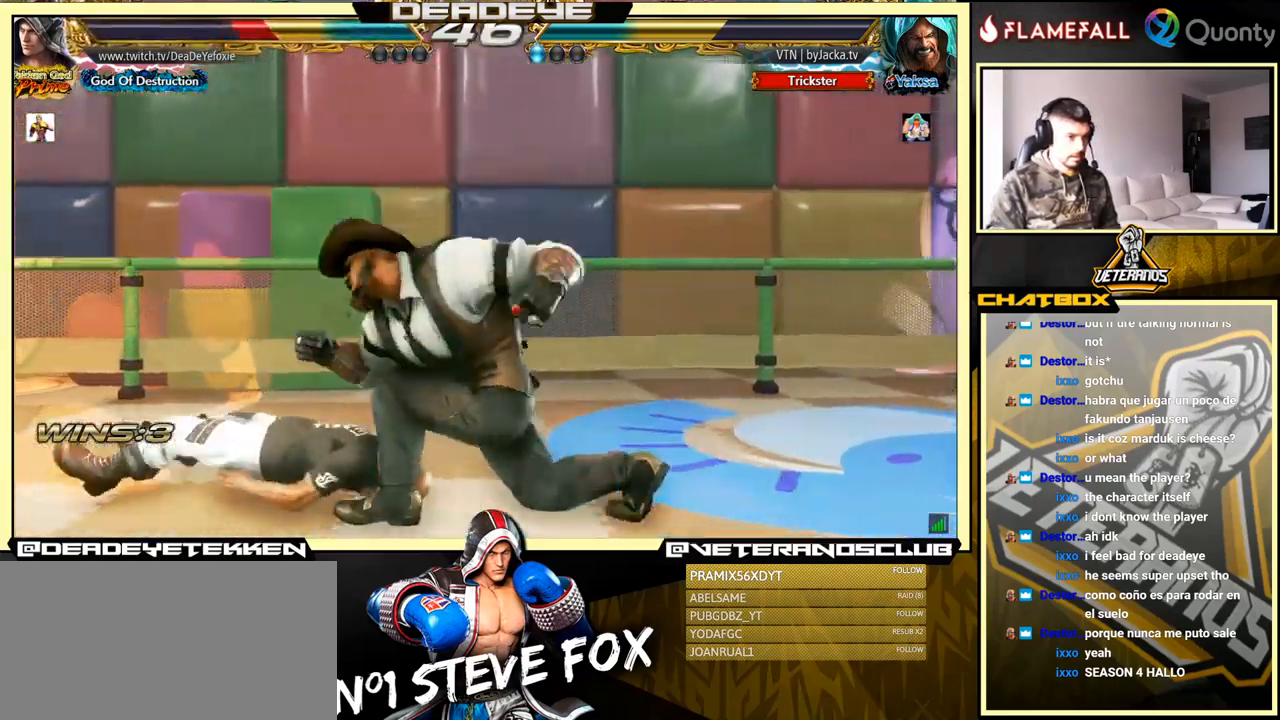
{"buttons": [], "left_stick": "left", "events": [[34, "SQUARE", "up"], [500, "left_stick", "left"]]}
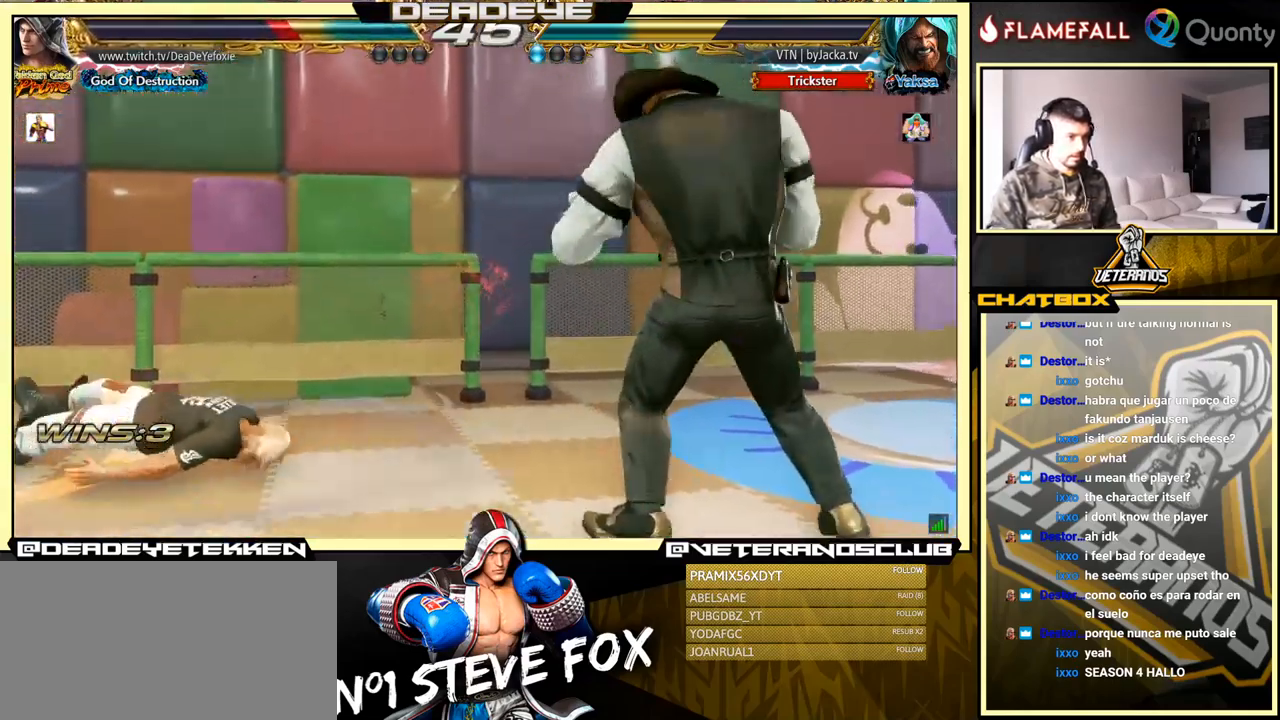
{"buttons": [], "left_stick": "center", "events": [[350, "left_stick", "center"]]}
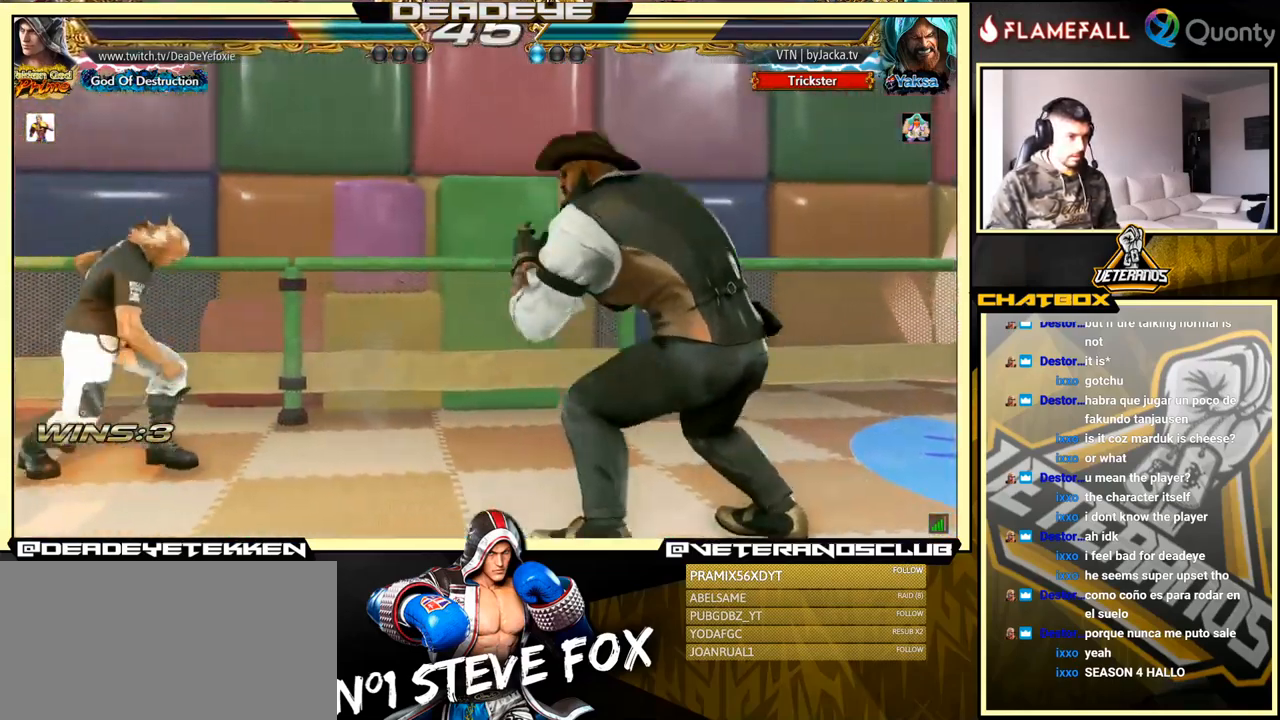
{"buttons": [], "left_stick": "left", "events": [[284, "left_stick", "down"], [350, "left_stick", "center"], [500, "left_stick", "left"]]}
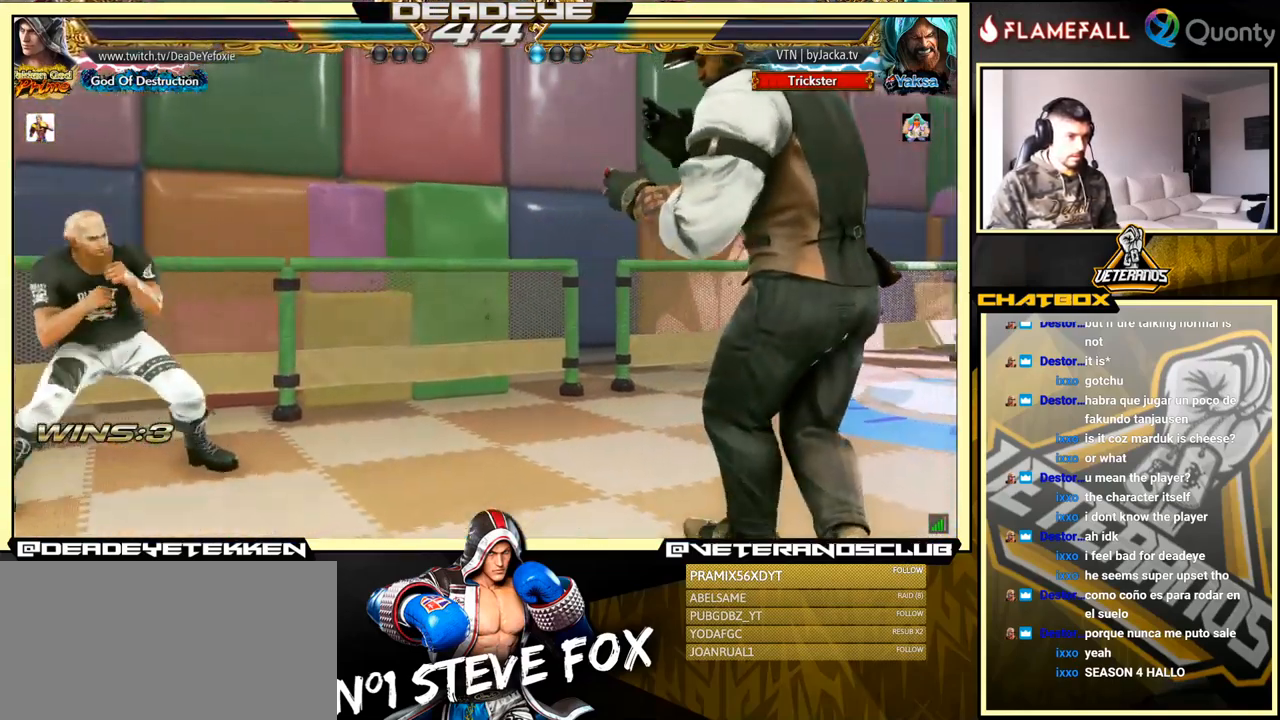
{"buttons": ["TRIANGLE"], "left_stick": "down-right", "events": [[100, "left_stick", "right"], [150, "left_stick", "center"], [217, "left_stick", "right"], [434, "left_stick", "down-right"], [450, "TRIANGLE", "down"]]}
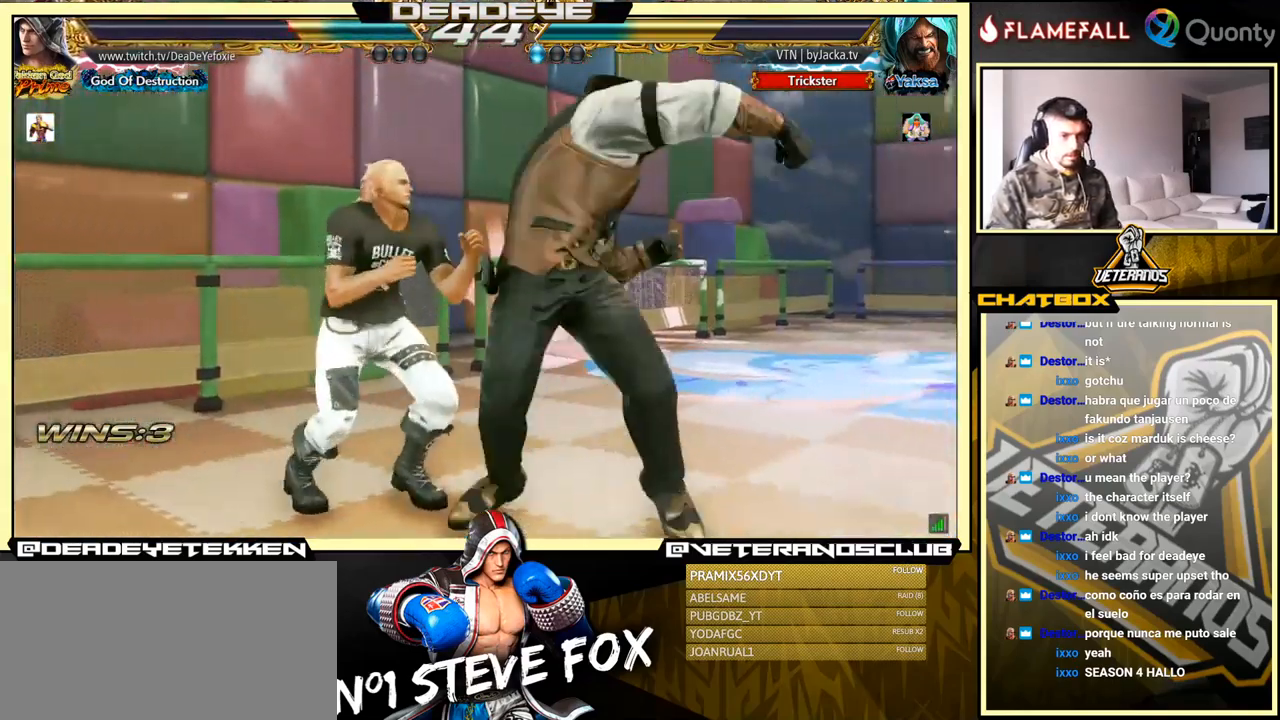
{"buttons": [], "left_stick": "left", "events": [[50, "TRIANGLE", "up"], [117, "CROSS", "down"], [267, "CROSS", "up"], [350, "left_stick", "center"], [434, "left_stick", "left"]]}
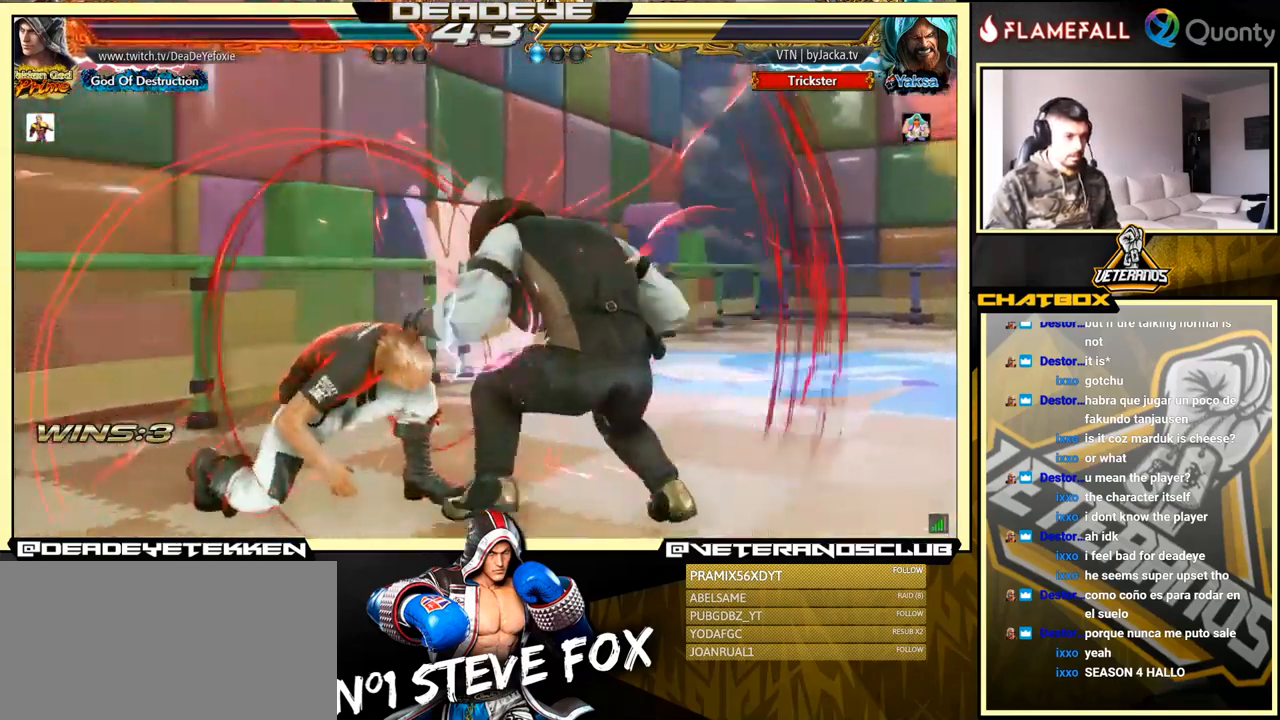
{"buttons": [], "left_stick": "left", "events": [[150, "left_stick", "center"], [217, "left_stick", "left"]]}
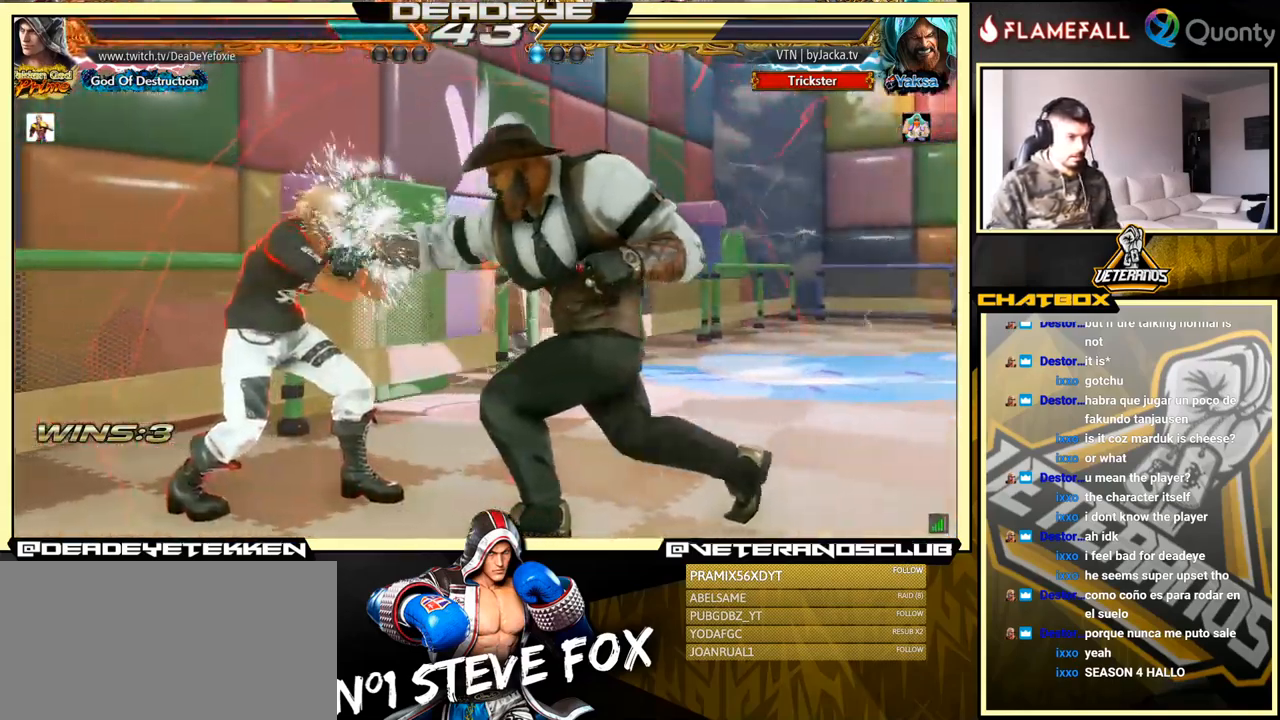
{"buttons": ["SQUARE"], "left_stick": "down", "events": [[67, "left_stick", "center"], [101, "SQUARE", "down"], [151, "SQUARE", "up"], [234, "SQUARE", "down"], [284, "SQUARE", "up"], [351, "SQUARE", "down"], [351, "left_stick", "down"], [417, "SQUARE", "up"], [484, "SQUARE", "down"]]}
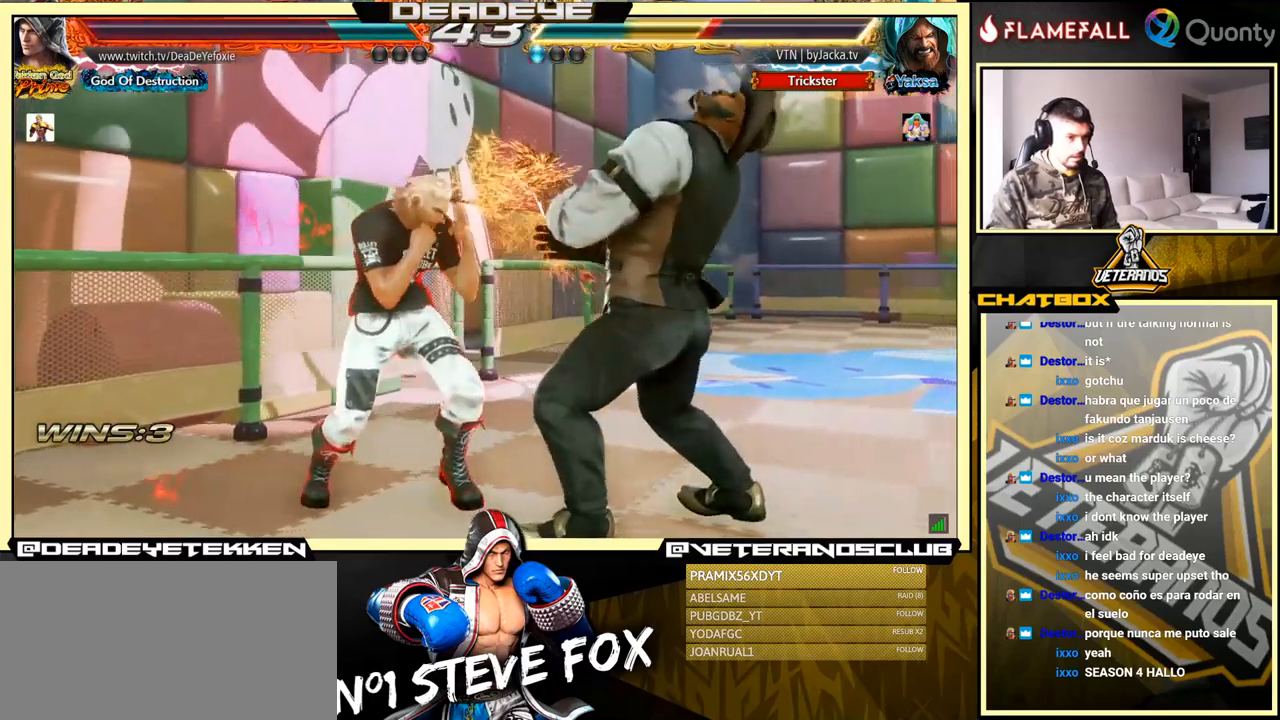
{"buttons": ["SQUARE"], "left_stick": "left", "events": [[67, "SQUARE", "up"], [83, "left_stick", "center"], [183, "SQUARE", "down"], [200, "left_stick", "left"], [300, "SQUARE", "up"], [333, "SQUARE", "down"]]}
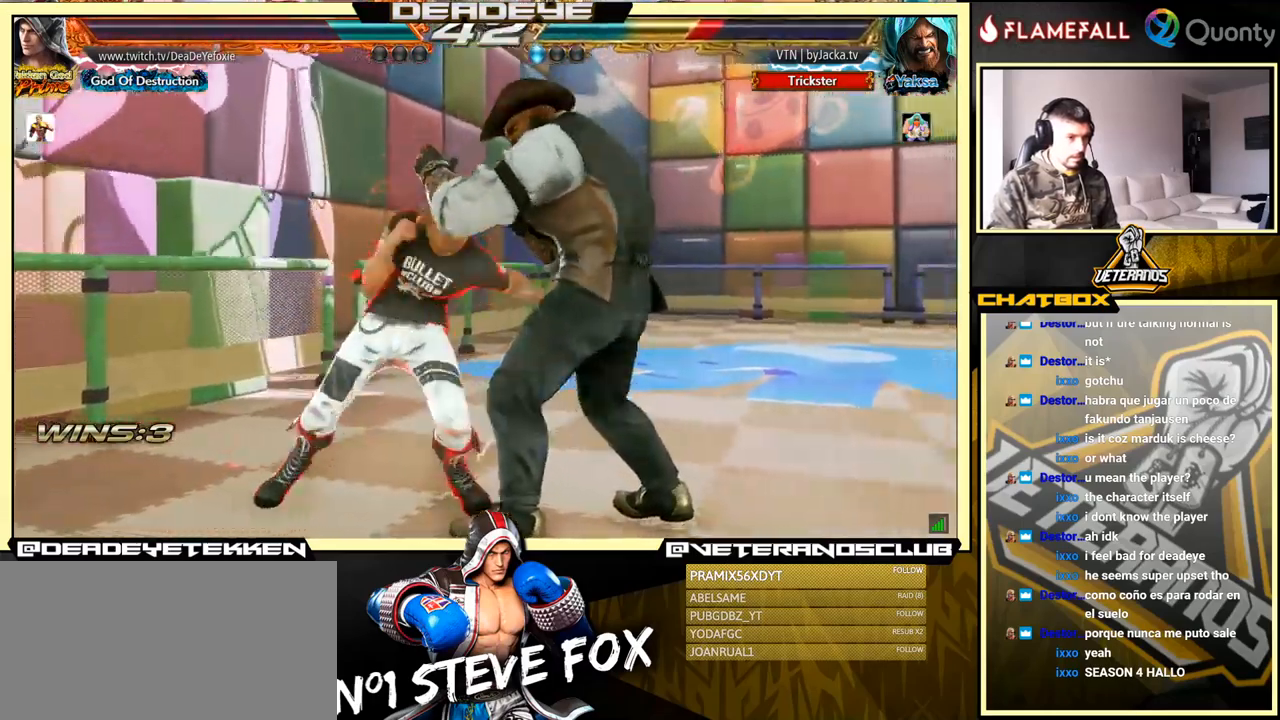
{"buttons": [], "left_stick": "center", "events": [[17, "SQUARE", "up"], [167, "left_stick", "center"]]}
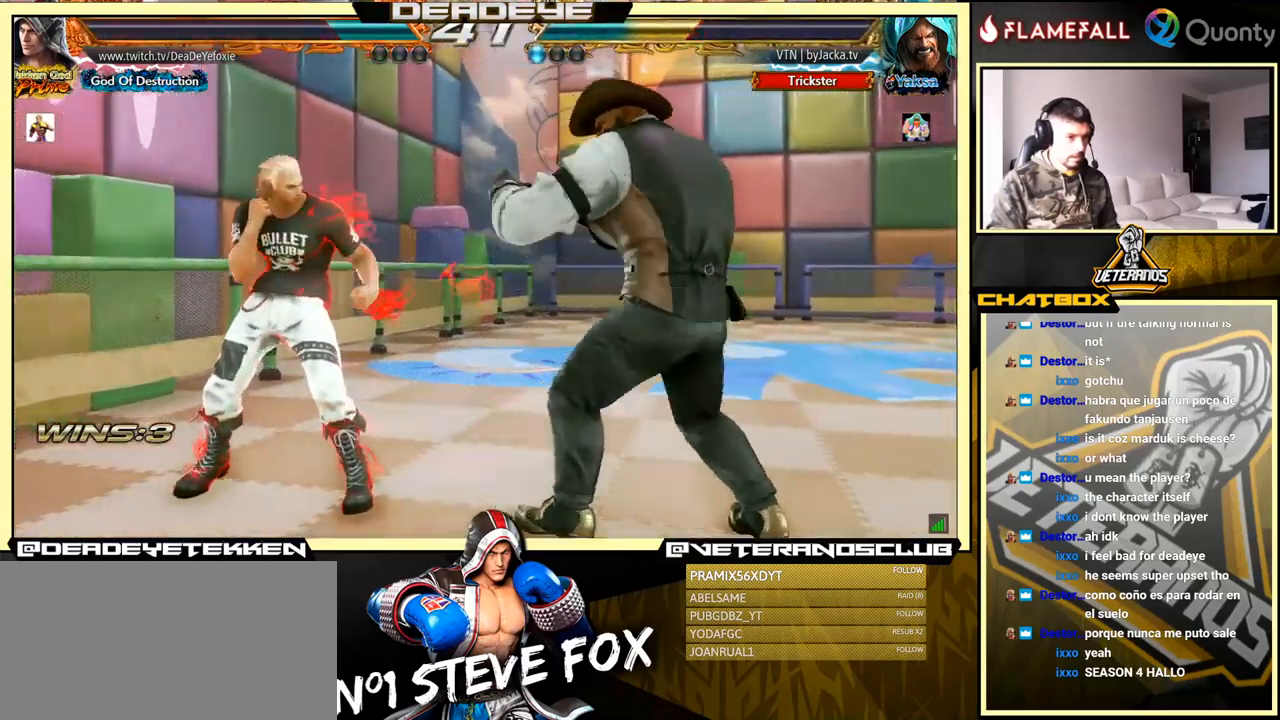
{"buttons": [], "left_stick": "down", "events": [[183, "SQUARE", "down"], [300, "SQUARE", "up"], [467, "left_stick", "down"]]}
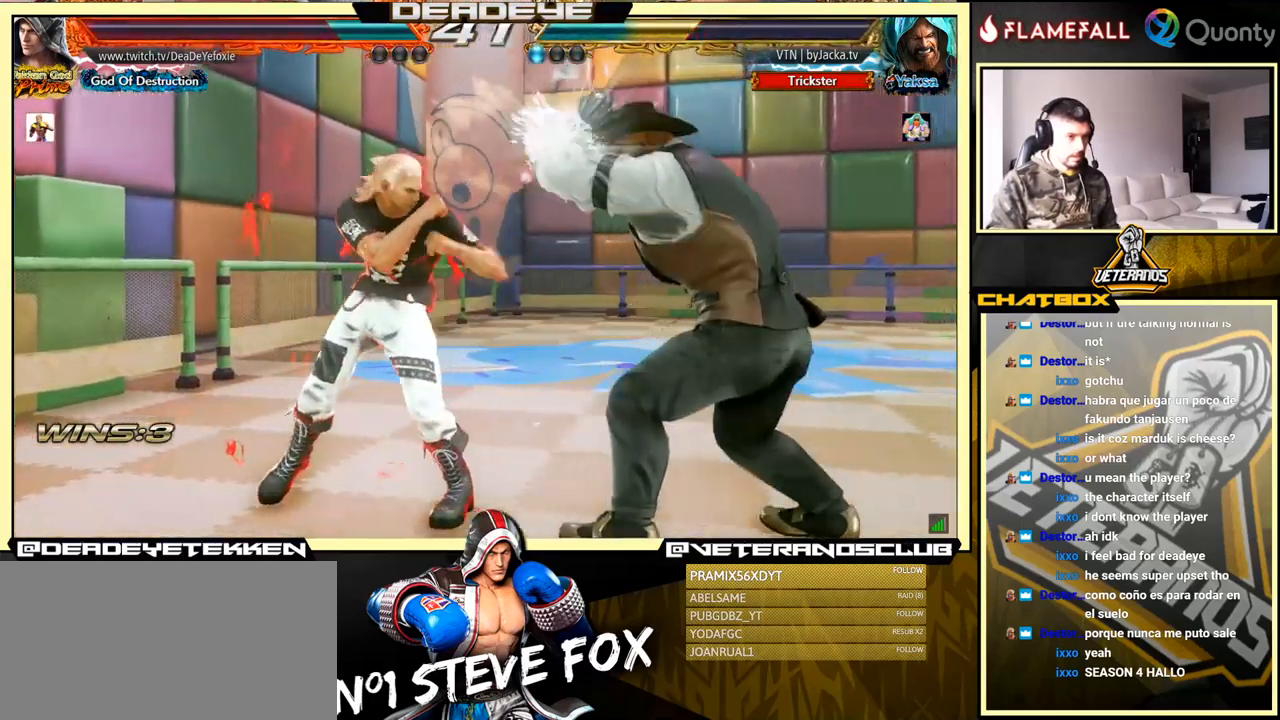
{"buttons": [], "left_stick": "right", "events": [[83, "left_stick", "center"], [217, "left_stick", "down"], [233, "TRIANGLE", "down"], [367, "SQUARE", "down"], [417, "TRIANGLE", "up"], [450, "SQUARE", "up"], [450, "left_stick", "right"]]}
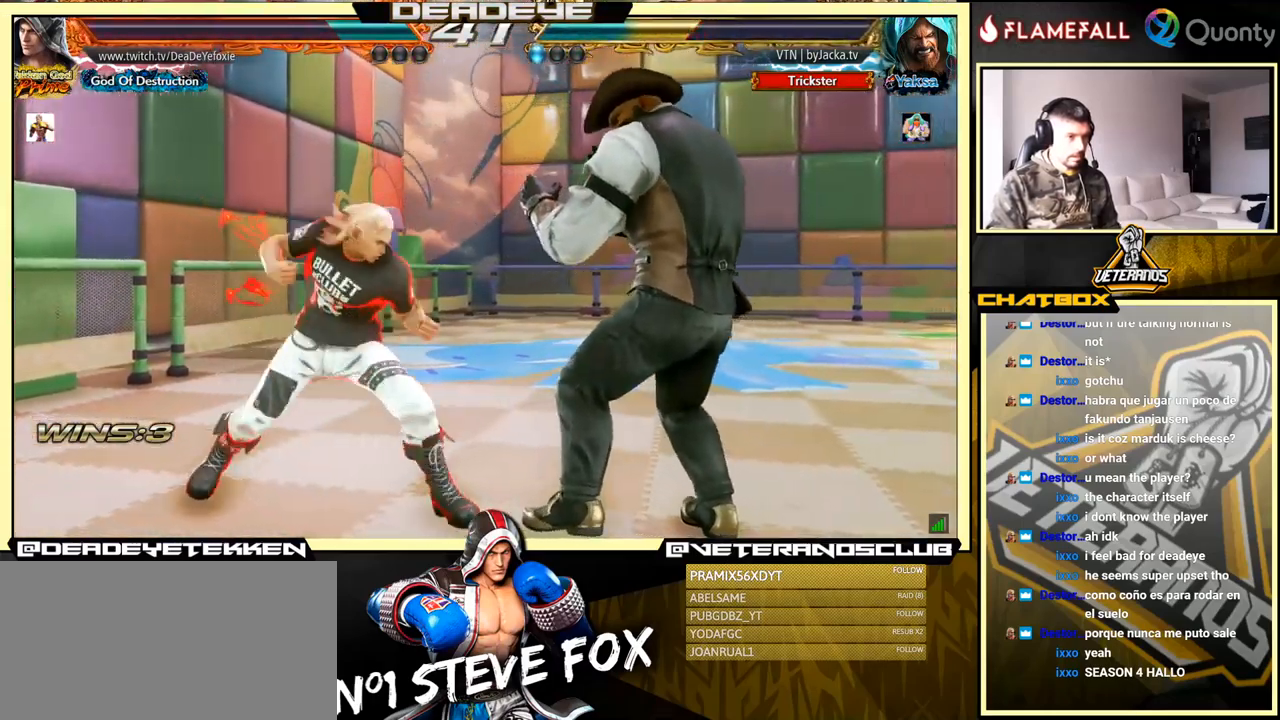
{"buttons": ["CROSS"], "left_stick": "right", "events": [[167, "CROSS", "down"]]}
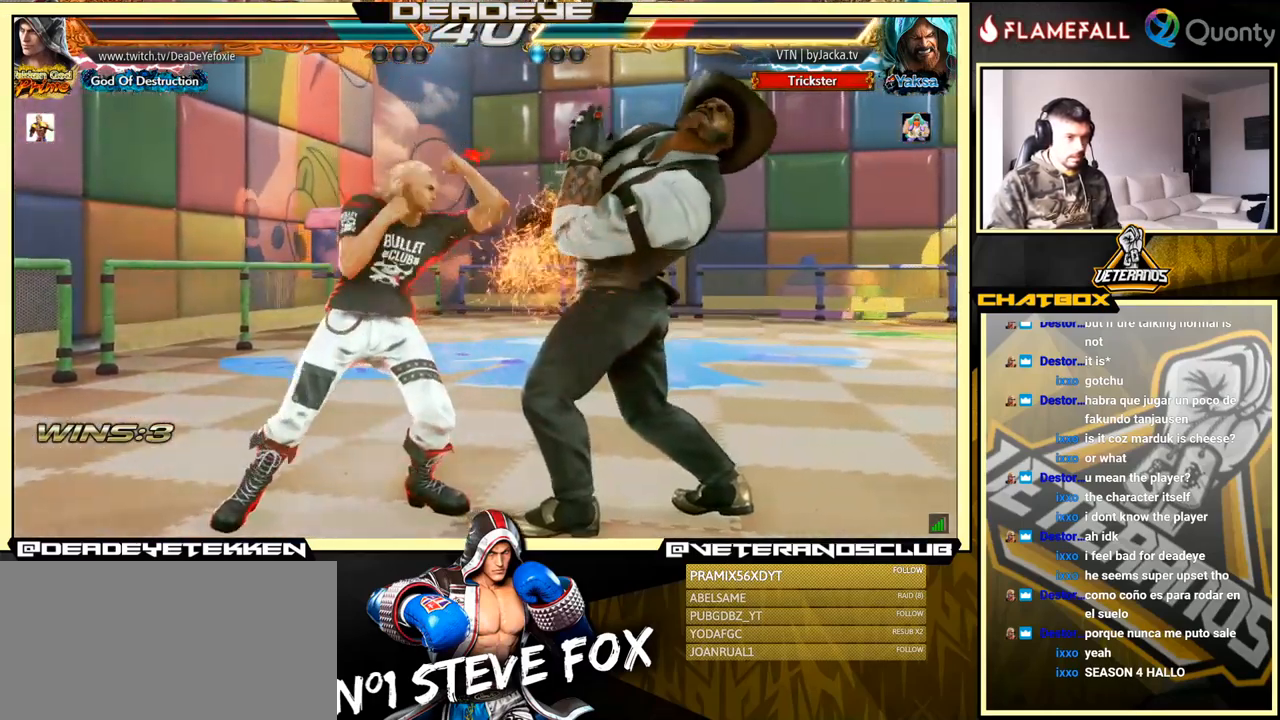
{"buttons": [], "left_stick": "right", "events": [[83, "TRIANGLE", "down"], [317, "TRIANGLE", "up"], [483, "CROSS", "up"]]}
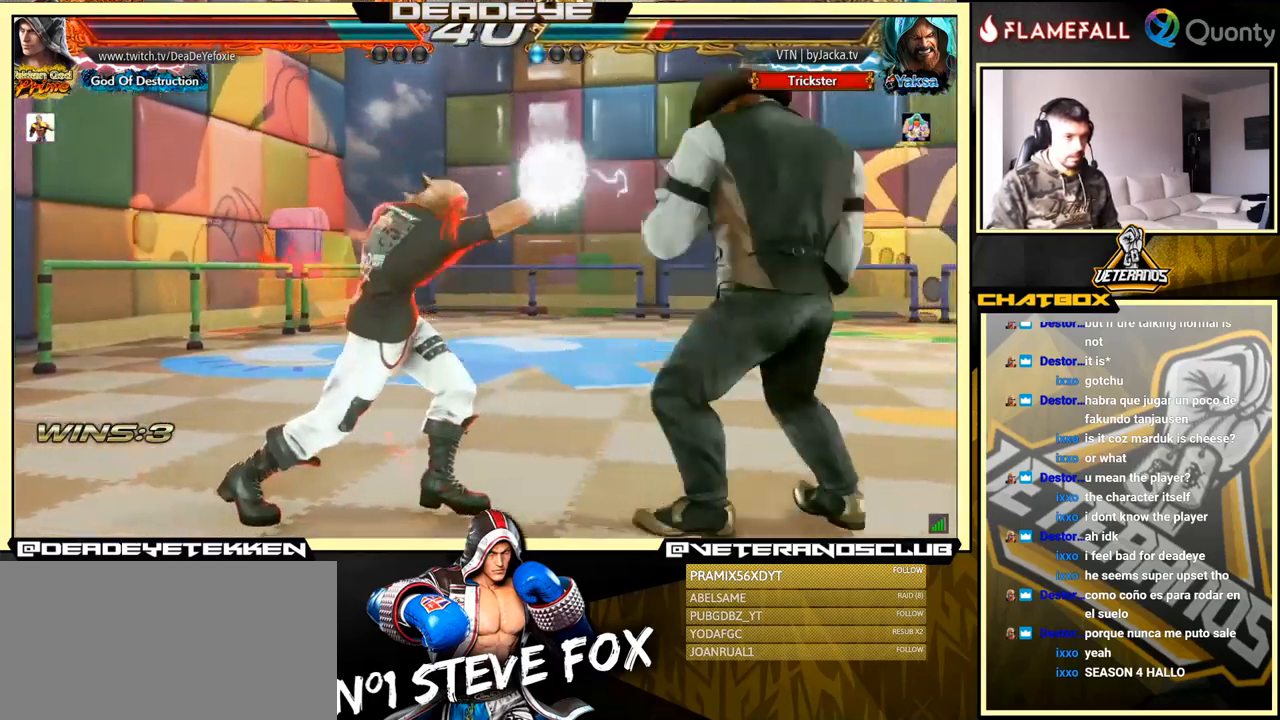
{"buttons": ["SQUARE"], "left_stick": "center", "events": [[50, "left_stick", "down-left"], [350, "SQUARE", "down"], [350, "left_stick", "center"], [383, "SQUARE", "up"], [483, "SQUARE", "down"]]}
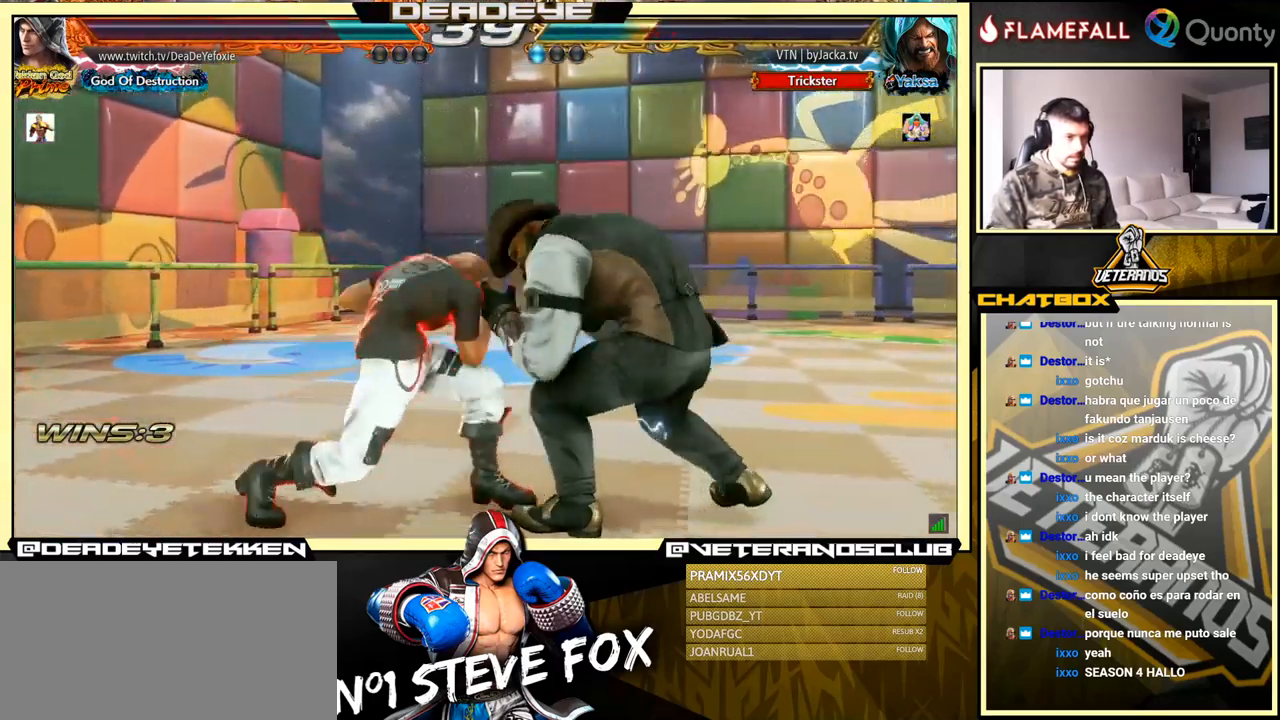
{"buttons": [], "left_stick": "right", "events": [[17, "SQUARE", "up"], [100, "SQUARE", "down"], [133, "SQUARE", "up"], [183, "SQUARE", "down"], [300, "SQUARE", "up"], [467, "left_stick", "right"]]}
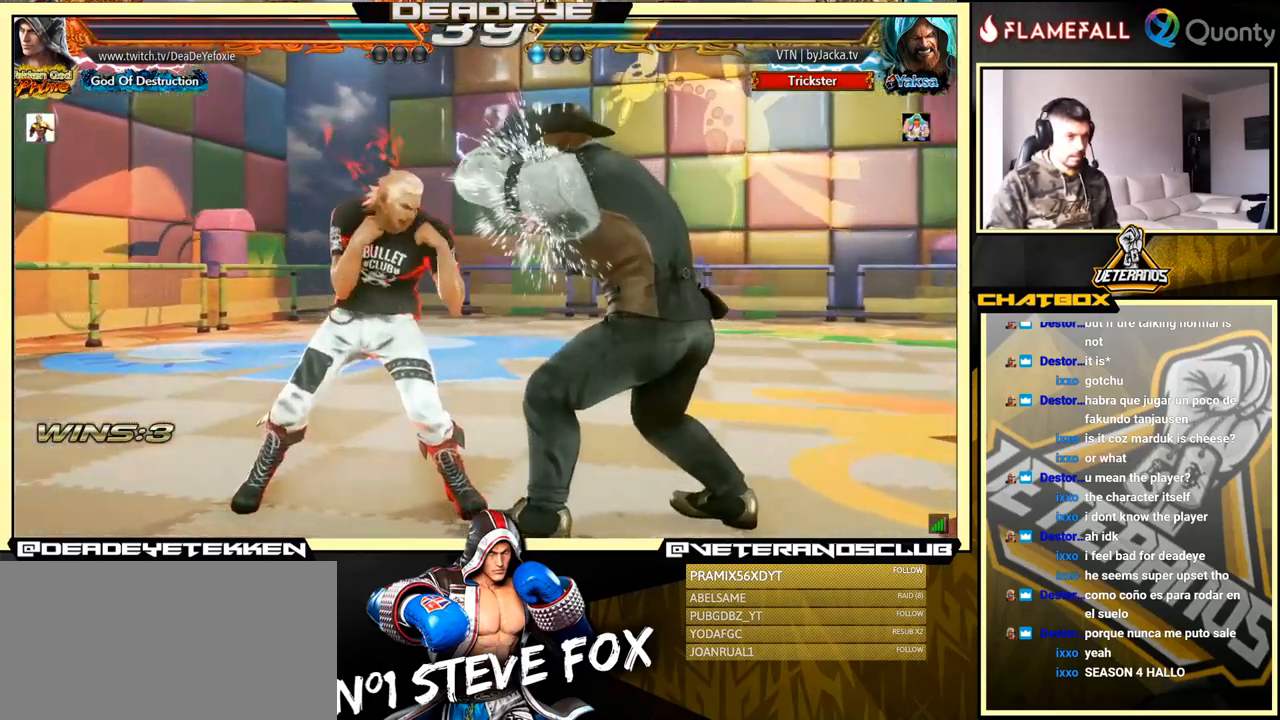
{"buttons": [], "left_stick": "left", "events": [[83, "left_stick", "down"], [133, "left_stick", "left"], [150, "TRIANGLE", "down"], [167, "CIRCLE", "down"], [250, "CIRCLE", "up"], [267, "TRIANGLE", "up"]]}
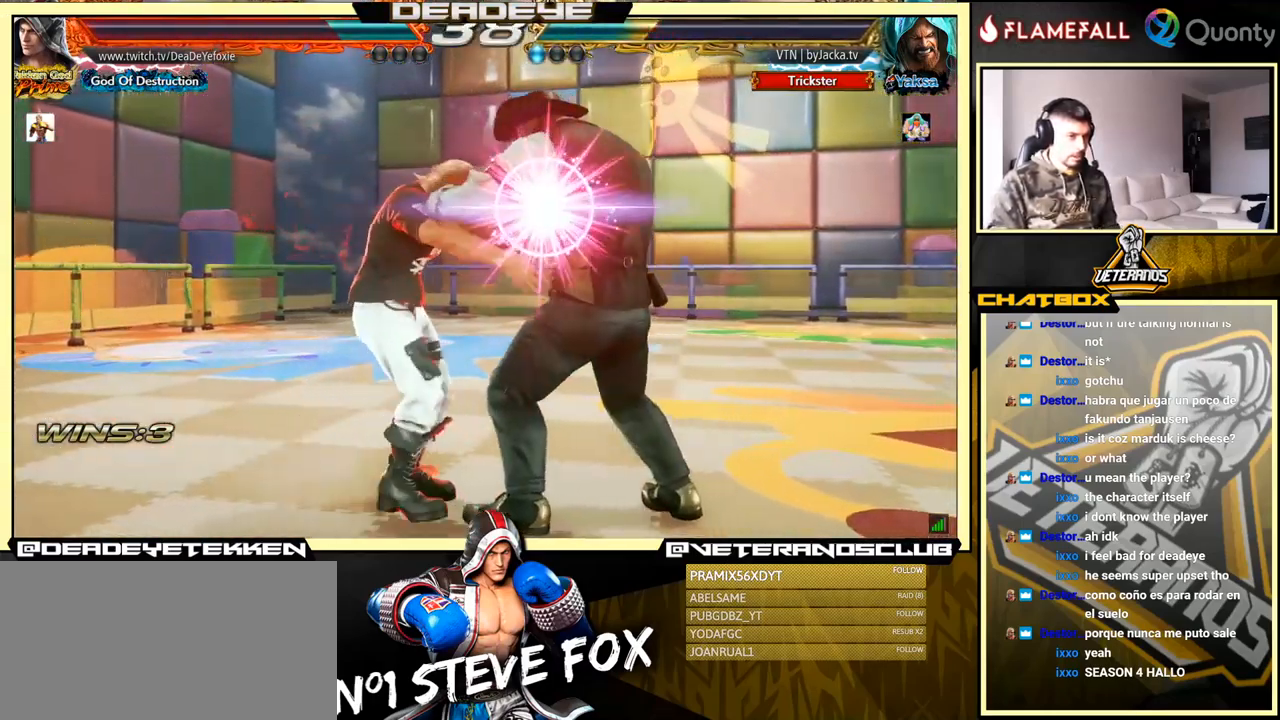
{"buttons": [], "left_stick": "center", "events": [[283, "left_stick", "center"]]}
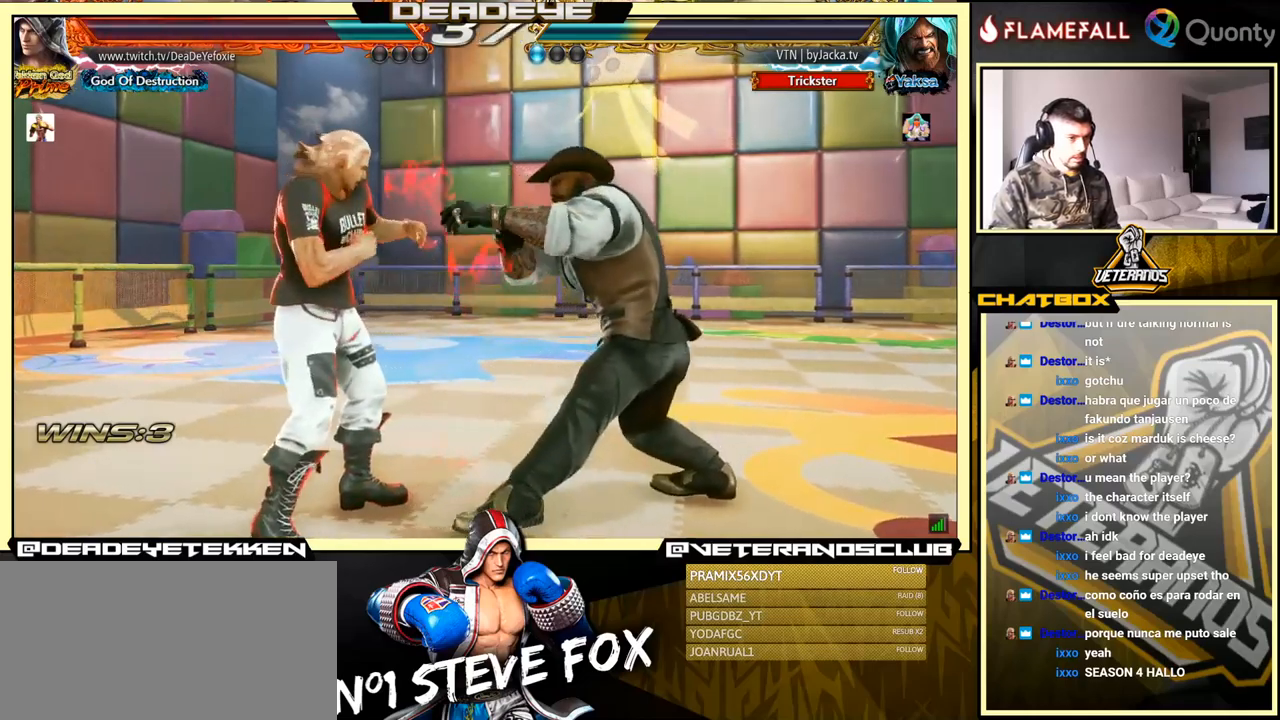
{"buttons": [], "left_stick": "center", "events": [[150, "left_stick", "right"], [217, "left_stick", "center"], [267, "left_stick", "right"], [383, "left_stick", "left"], [433, "left_stick", "center"]]}
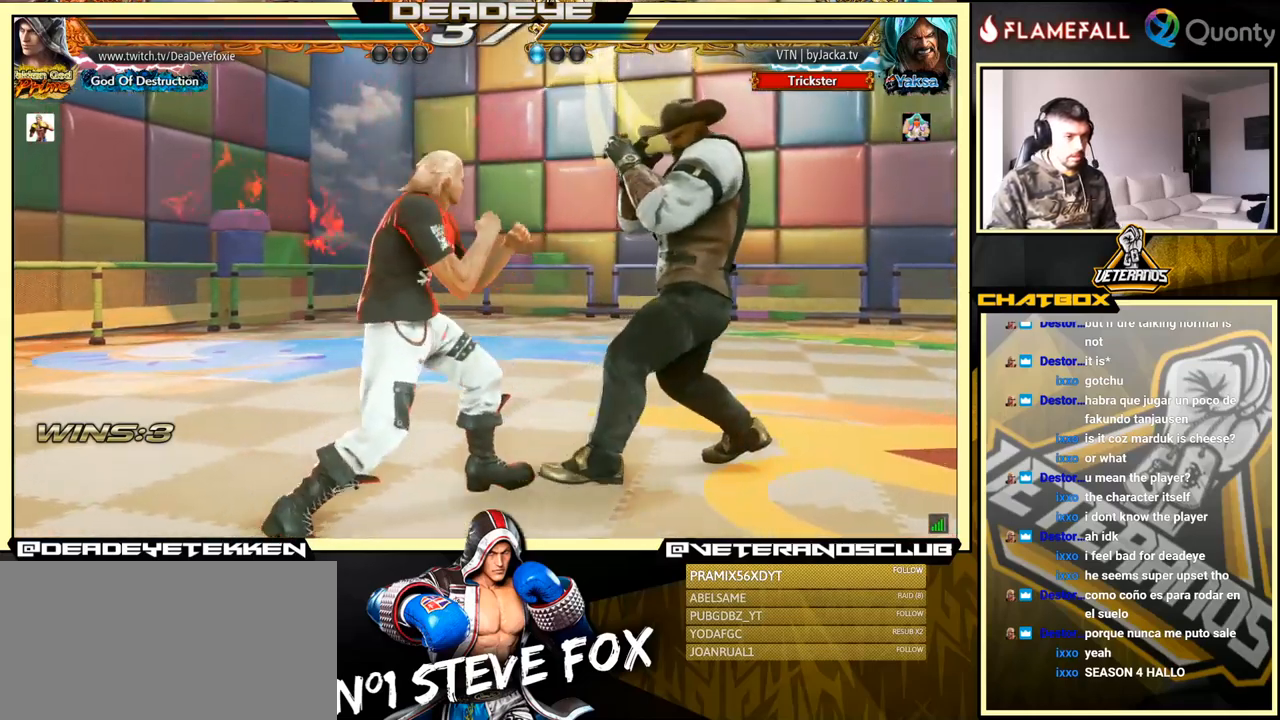
{"buttons": [], "left_stick": "left", "events": [[50, "left_stick", "right"], [150, "left_stick", "left"], [183, "SQUARE", "down"], [283, "SQUARE", "up"]]}
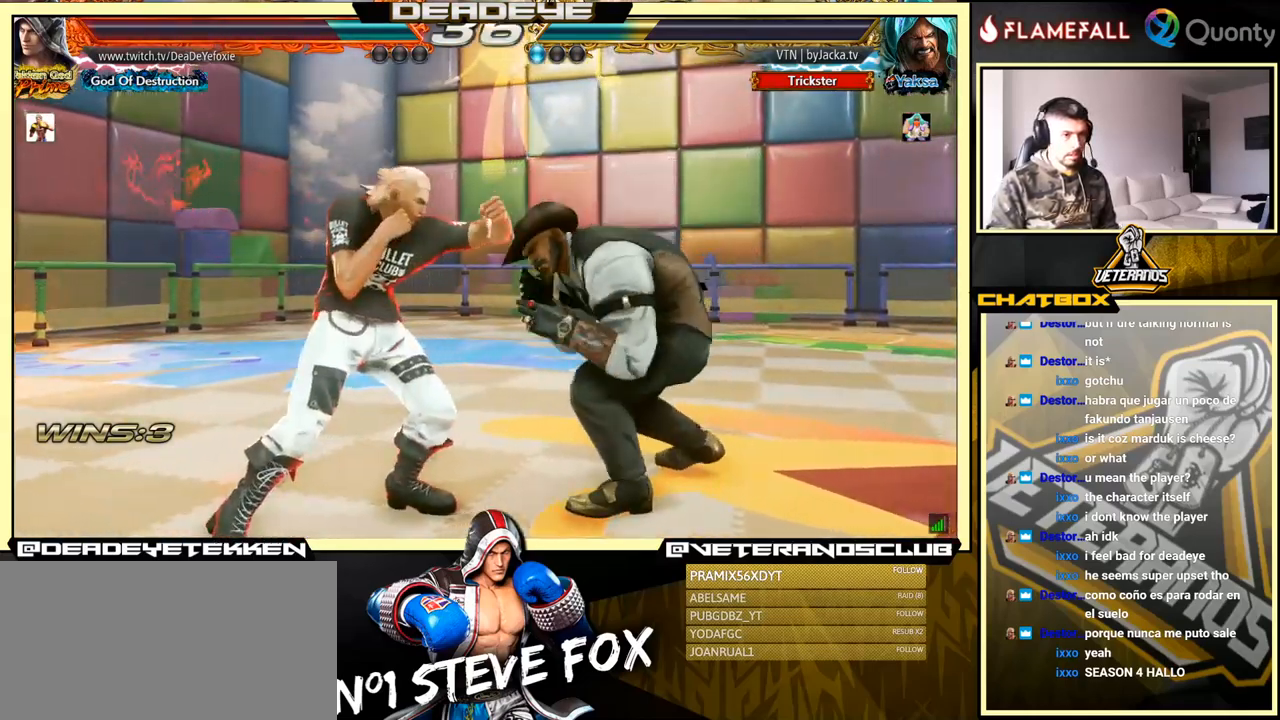
{"buttons": [], "left_stick": "center", "events": [[133, "SQUARE", "down"], [133, "left_stick", "center"], [217, "SQUARE", "up"], [233, "left_stick", "down"], [483, "left_stick", "center"]]}
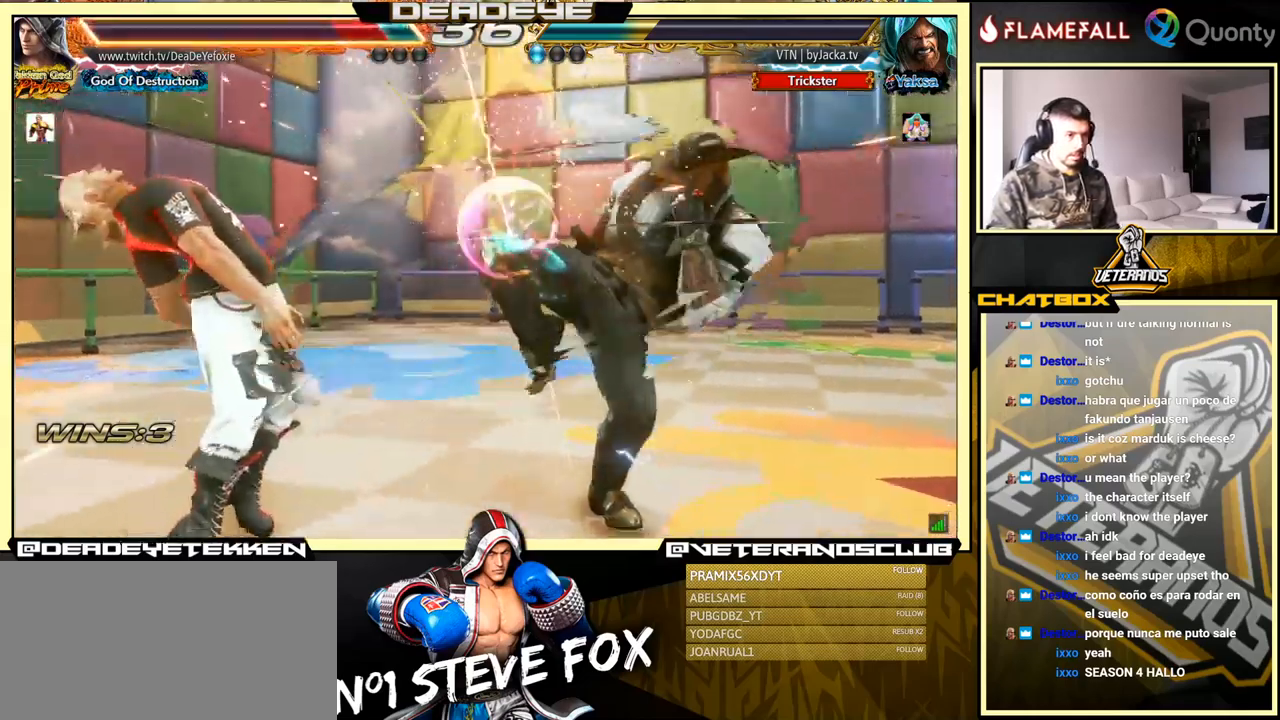
{"buttons": [], "left_stick": "center", "events": []}
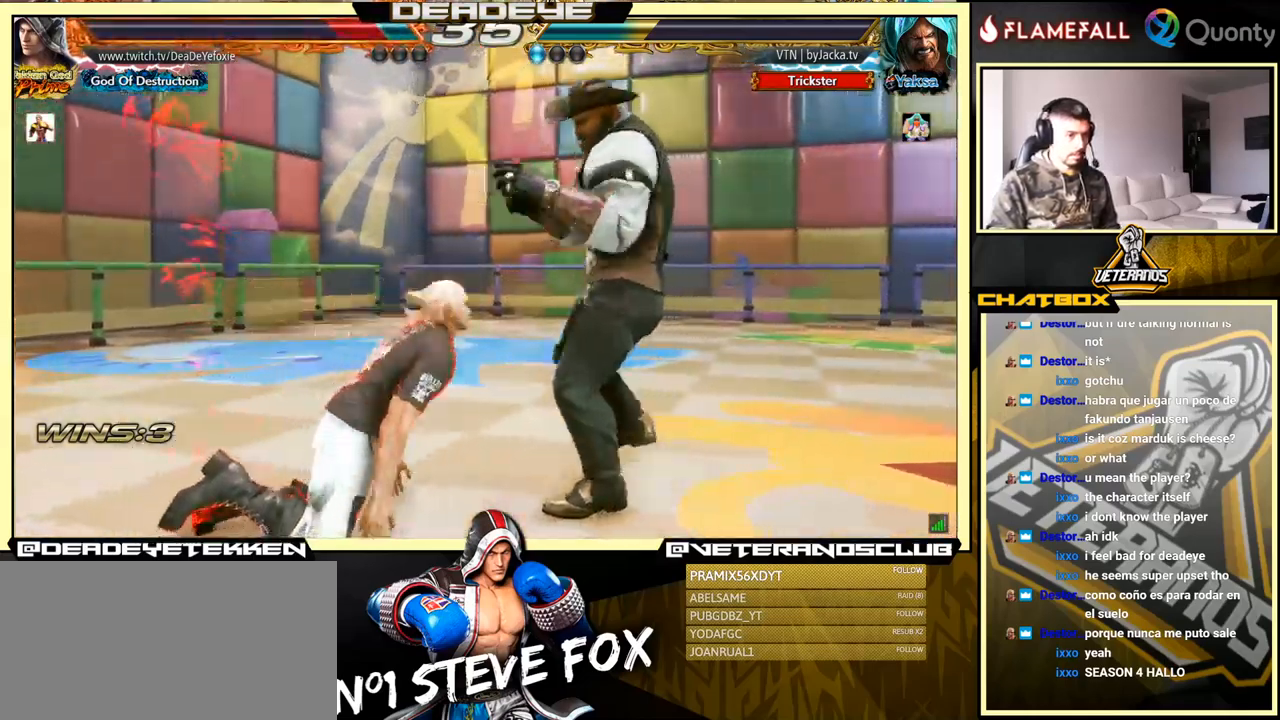
{"buttons": [], "left_stick": "center", "events": [[233, "SQUARE", "down"], [300, "SQUARE", "up"], [333, "SQUARE", "down"], [400, "SQUARE", "up"]]}